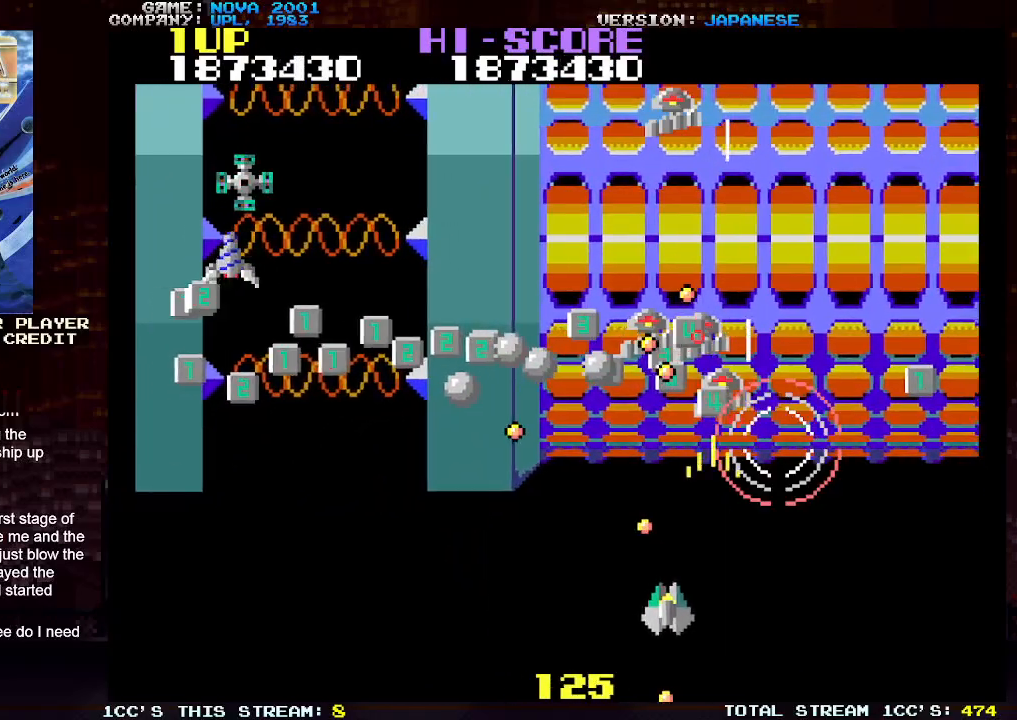
Gameplay with a controller (arcade stick); each line is a JSON object with the inputs held at the frame after it. "events" lists button and stick changes between this image and that frame as [ms after this image, input, new state], when the widget could be followed in between. Not read: L3 R3.
{"buttons": ["SQUARE", "TRIANGLE"], "left_stick": "up-left", "events": [[33, "SQUARE", "up"], [117, "SQUARE", "down"], [200, "SQUARE", "up"], [233, "left_stick", "up-left"], [283, "SQUARE", "down"], [367, "SQUARE", "up"], [450, "SQUARE", "down"]]}
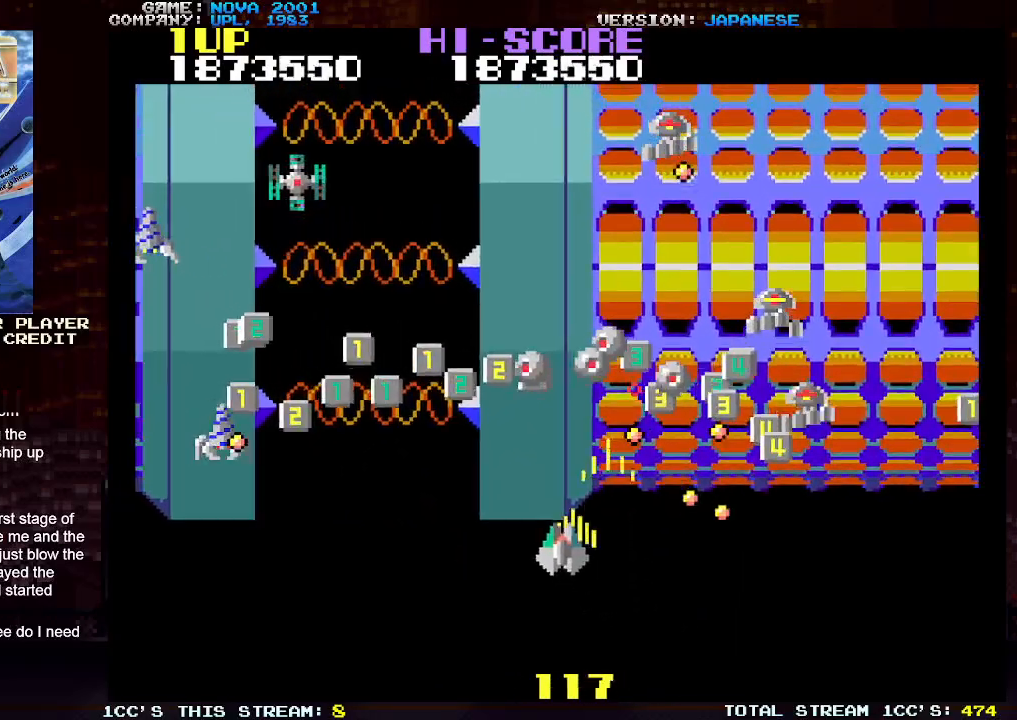
{"buttons": ["SQUARE", "TRIANGLE"], "left_stick": "up-left", "events": [[33, "SQUARE", "up"], [133, "SQUARE", "down"], [217, "SQUARE", "up"], [283, "SQUARE", "down"], [383, "SQUARE", "up"], [467, "SQUARE", "down"]]}
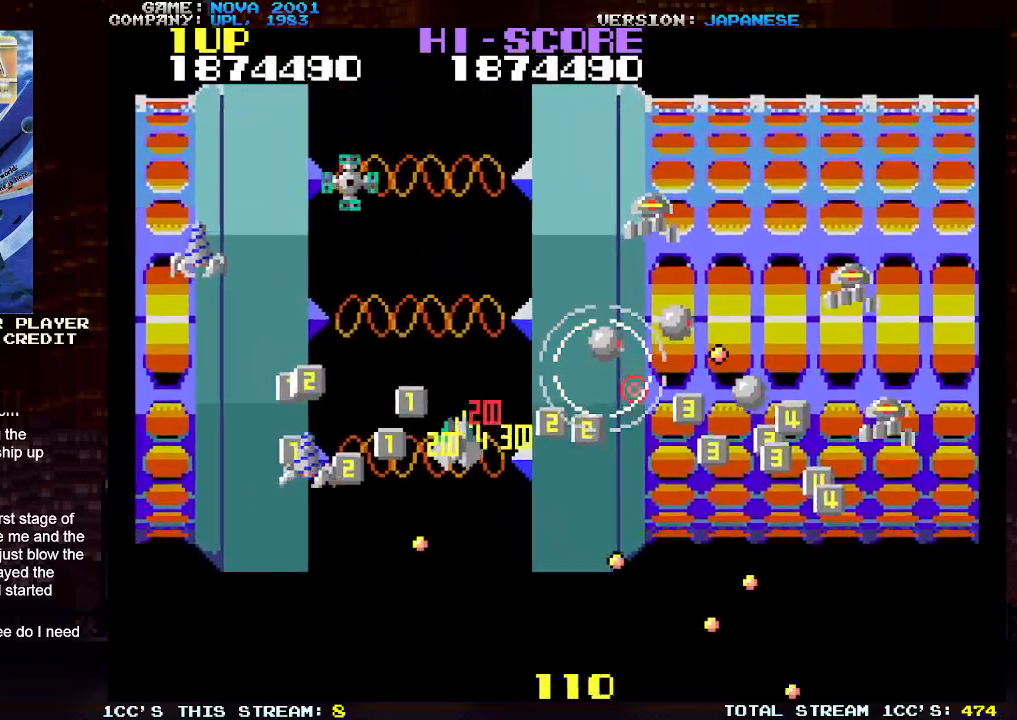
{"buttons": ["SQUARE", "TRIANGLE"], "left_stick": "down-right", "events": [[50, "SQUARE", "up"], [117, "left_stick", "down-left"], [133, "SQUARE", "down"], [183, "left_stick", "down-right"], [217, "SQUARE", "up"], [233, "left_stick", "right"], [300, "SQUARE", "down"], [333, "left_stick", "down"], [383, "SQUARE", "up"], [467, "SQUARE", "down"], [467, "left_stick", "down-right"]]}
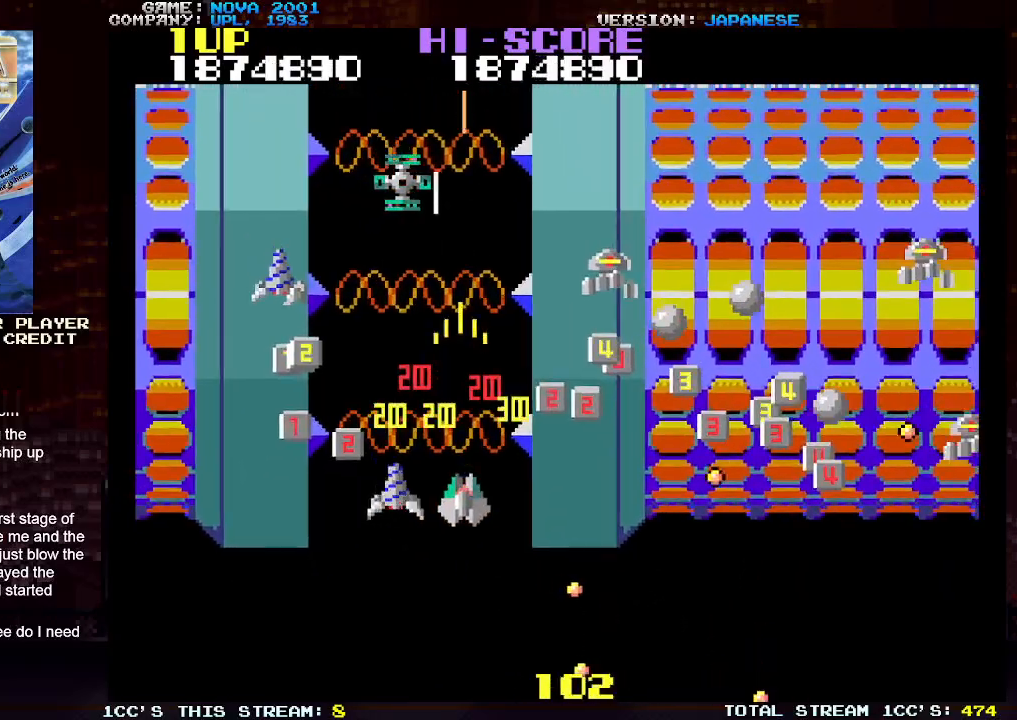
{"buttons": ["SQUARE", "TRIANGLE"], "left_stick": "down", "events": [[67, "SQUARE", "up"], [117, "SQUARE", "down"], [217, "SQUARE", "up"], [233, "left_stick", "down-left"], [300, "SQUARE", "down"], [383, "SQUARE", "up"], [417, "left_stick", "down"], [467, "SQUARE", "down"]]}
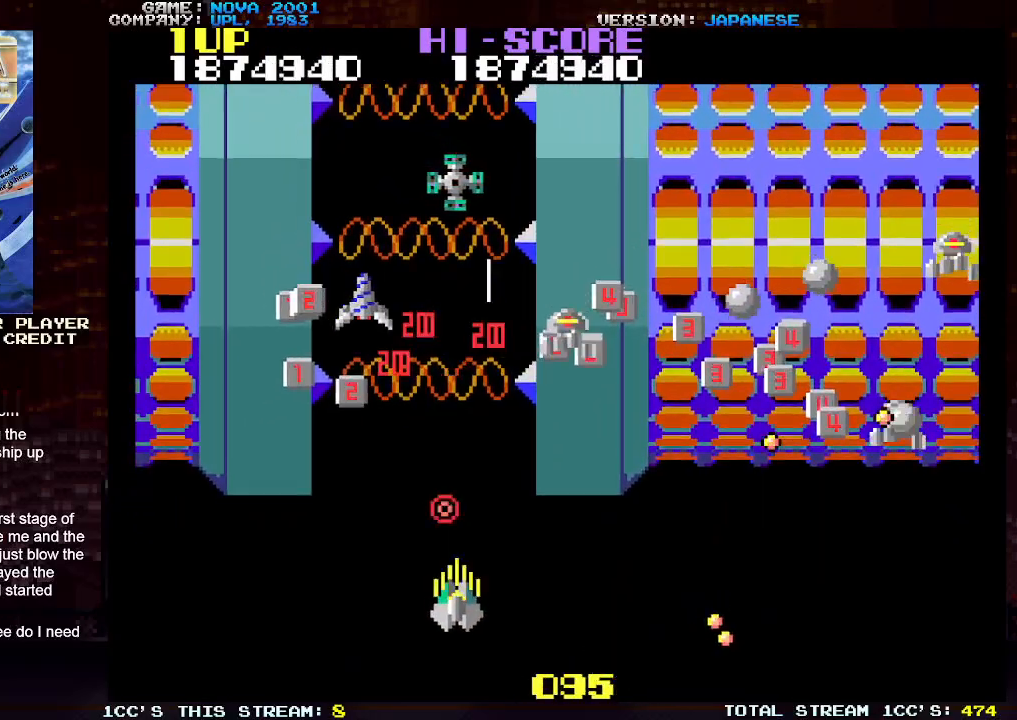
{"buttons": ["SQUARE", "TRIANGLE"], "left_stick": "up-right", "events": [[67, "SQUARE", "up"], [83, "left_stick", "down-right"], [133, "SQUARE", "down"], [233, "SQUARE", "up"], [233, "left_stick", "right"], [317, "SQUARE", "down"], [400, "left_stick", "up-right"], [417, "SQUARE", "up"], [483, "SQUARE", "down"]]}
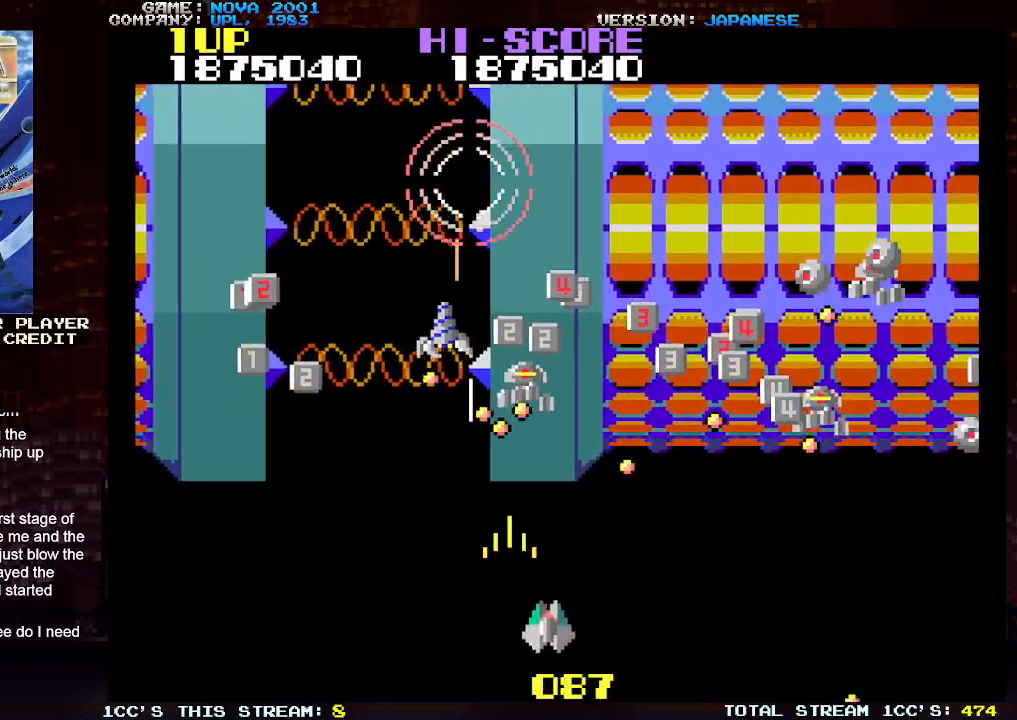
{"buttons": ["SQUARE", "TRIANGLE"], "left_stick": "right", "events": [[33, "left_stick", "right"], [83, "SQUARE", "up"], [150, "SQUARE", "down"], [250, "SQUARE", "up"], [317, "SQUARE", "down"], [417, "SQUARE", "up"], [500, "SQUARE", "down"]]}
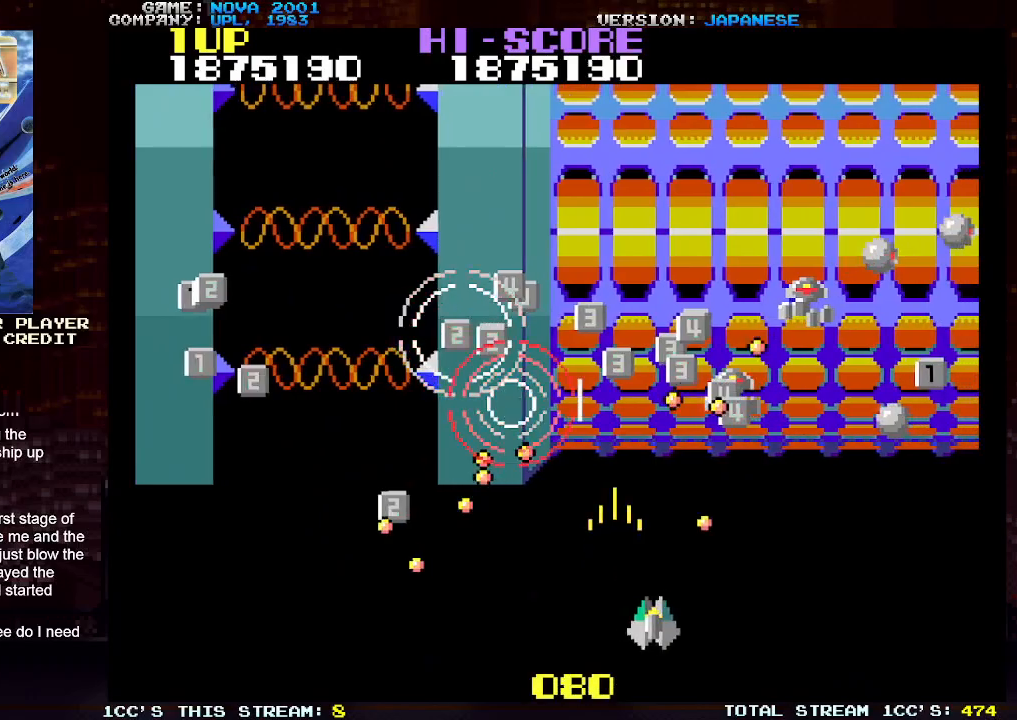
{"buttons": ["SQUARE", "TRIANGLE"], "left_stick": "right", "events": [[83, "SQUARE", "up"], [133, "left_stick", "center"], [167, "SQUARE", "down"], [250, "SQUARE", "up"], [283, "left_stick", "right"], [317, "SQUARE", "down"], [400, "left_stick", "center"], [417, "SQUARE", "up"], [483, "SQUARE", "down"], [483, "left_stick", "right"]]}
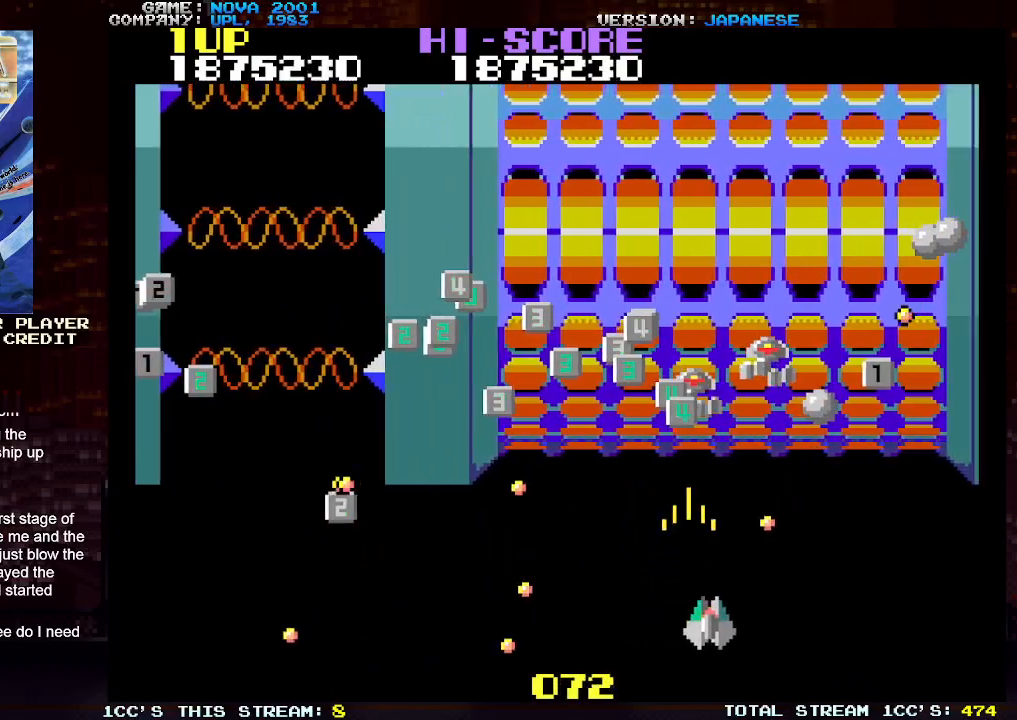
{"buttons": ["SQUARE", "TRIANGLE"], "left_stick": "center", "events": [[67, "SQUARE", "up"], [150, "SQUARE", "down"], [233, "SQUARE", "up"], [300, "SQUARE", "down"], [300, "left_stick", "center"], [350, "left_stick", "left"], [400, "SQUARE", "up"], [467, "SQUARE", "down"], [500, "left_stick", "center"]]}
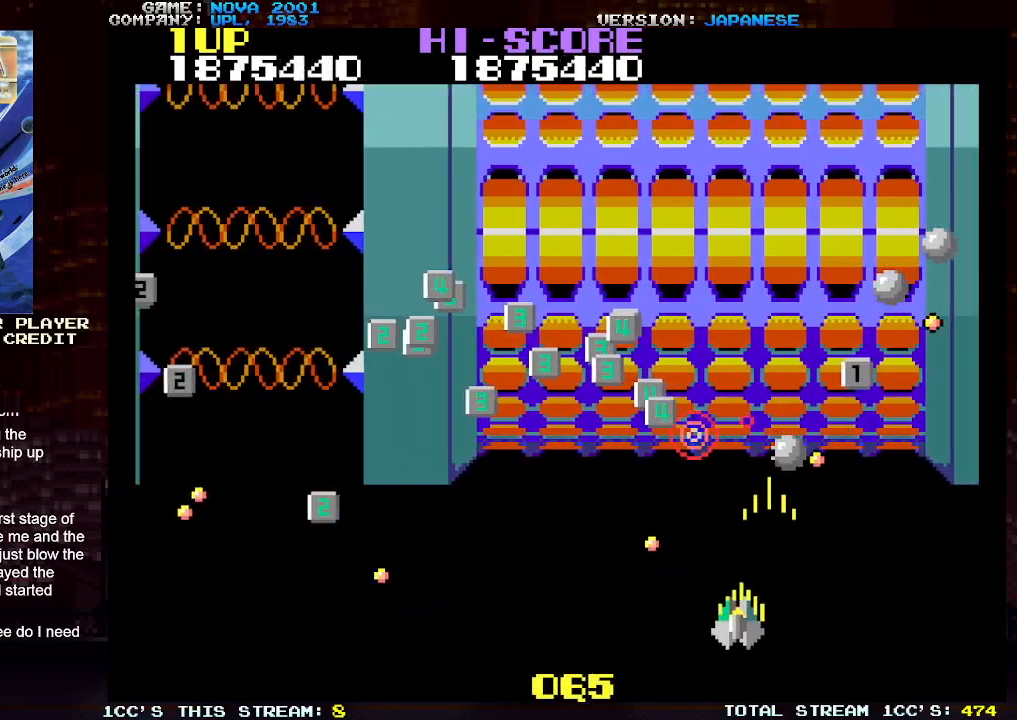
{"buttons": ["TRIANGLE"], "left_stick": "up-left", "events": [[33, "left_stick", "right"], [67, "SQUARE", "up"], [133, "SQUARE", "down"], [150, "left_stick", "left"], [200, "left_stick", "up-left"], [217, "SQUARE", "up"]]}
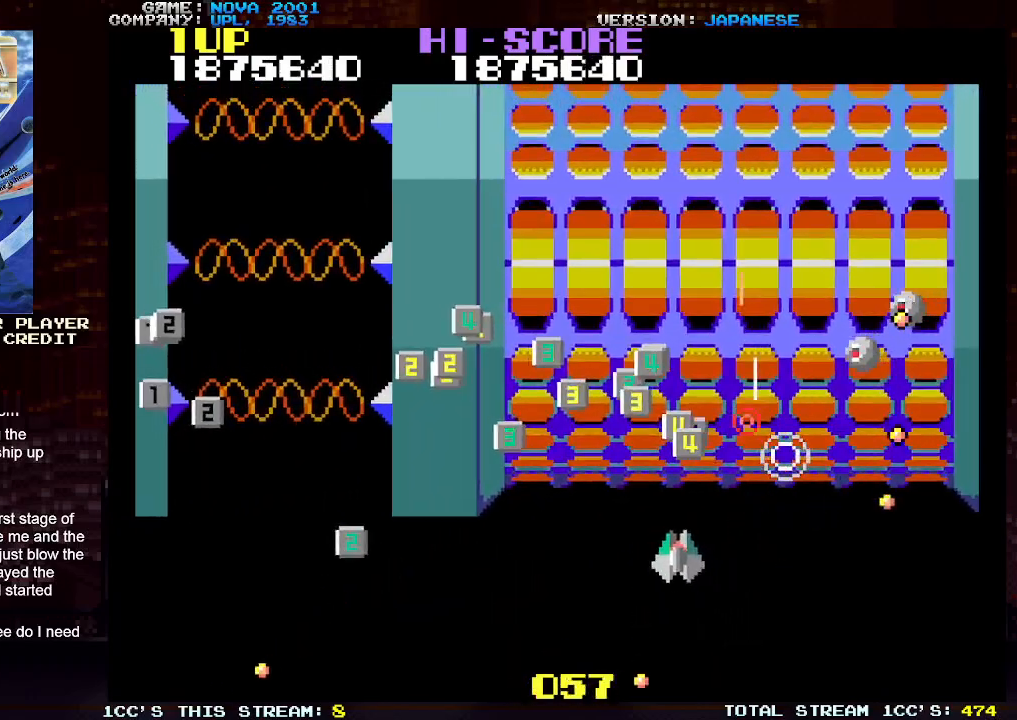
{"buttons": ["TRIANGLE"], "left_stick": "up-left", "events": [[17, "left_stick", "up"], [433, "left_stick", "up-left"]]}
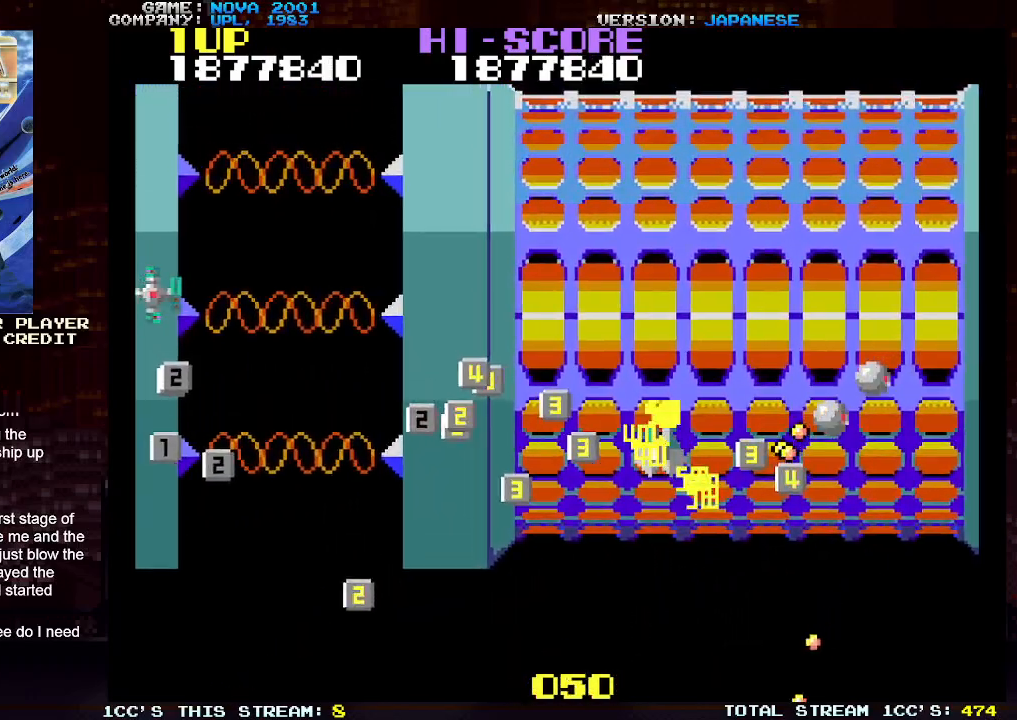
{"buttons": ["TRIANGLE"], "left_stick": "up-left", "events": [[200, "left_stick", "down-left"], [467, "left_stick", "up-left"]]}
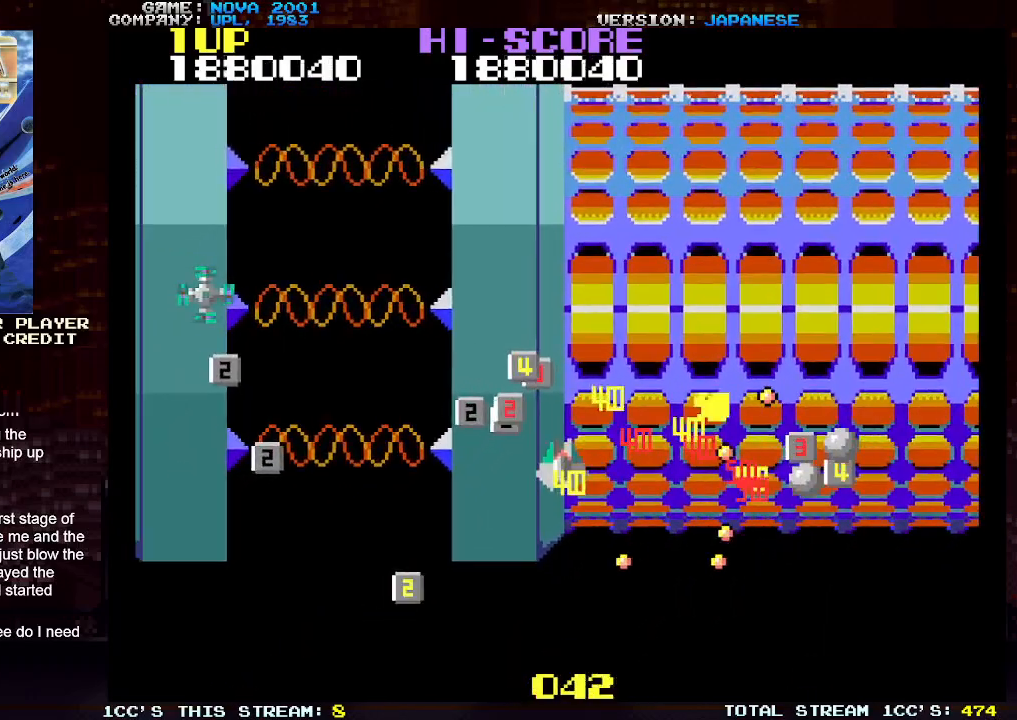
{"buttons": ["TRIANGLE"], "left_stick": "down-left", "events": [[50, "left_stick", "up-right"], [167, "left_stick", "up-left"], [333, "left_stick", "down-left"]]}
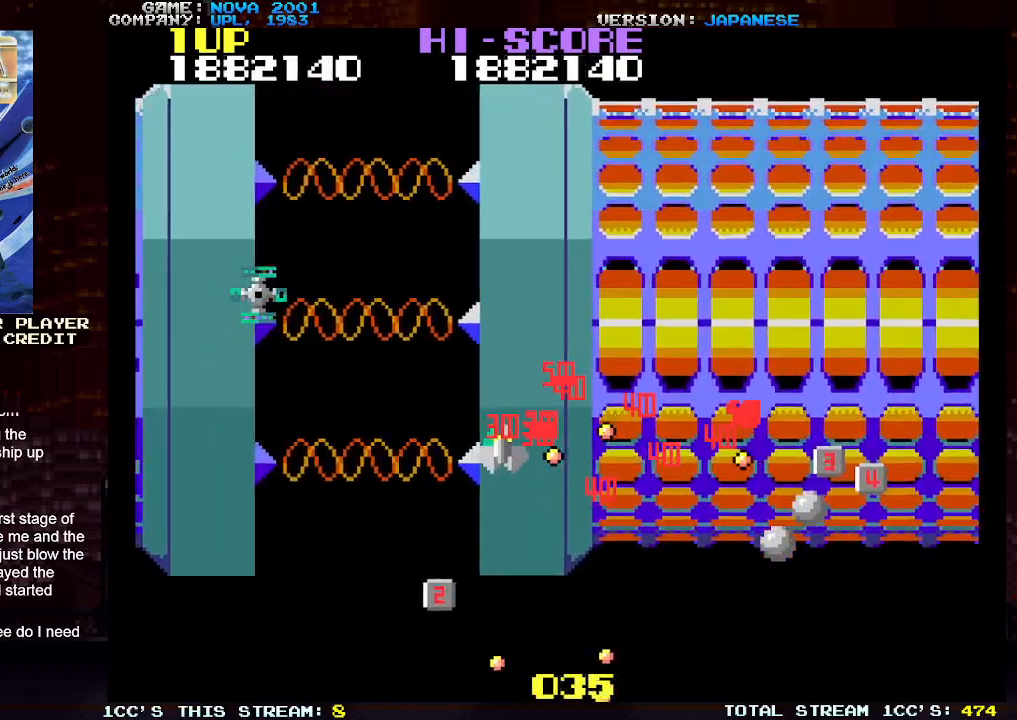
{"buttons": ["TRIANGLE"], "left_stick": "down-left", "events": [[350, "SQUARE", "down"], [450, "SQUARE", "up"]]}
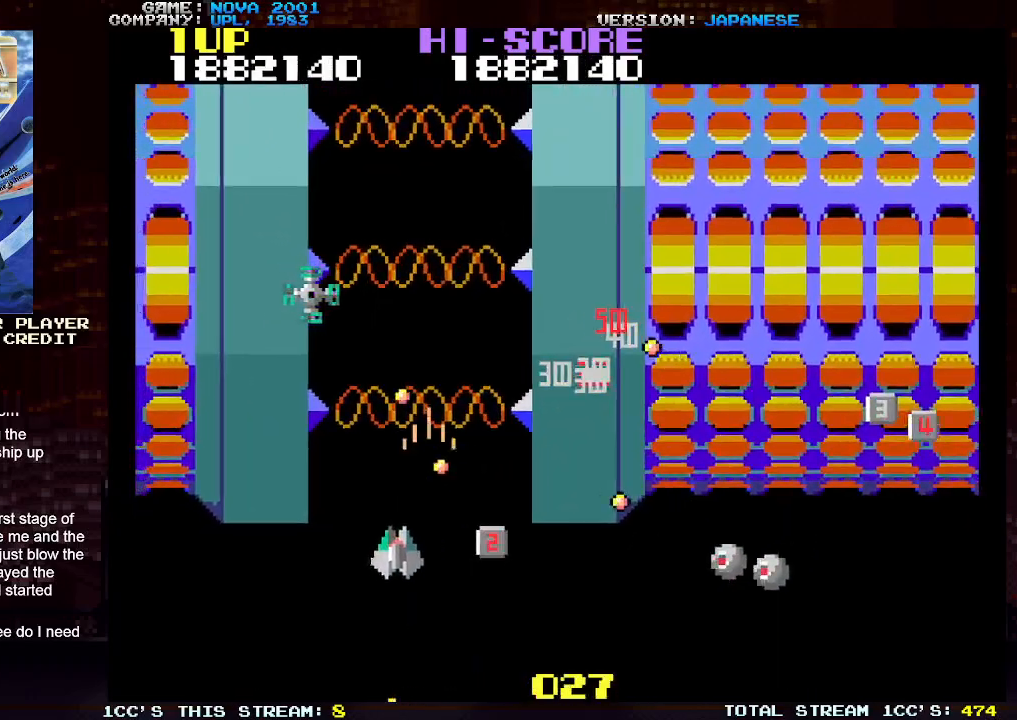
{"buttons": [], "left_stick": "up-left", "events": [[33, "SQUARE", "down"], [117, "SQUARE", "up"], [167, "left_stick", "down-right"], [183, "SQUARE", "down"], [317, "SQUARE", "up"], [367, "left_stick", "down-left"], [483, "TRIANGLE", "up"], [500, "left_stick", "up-left"]]}
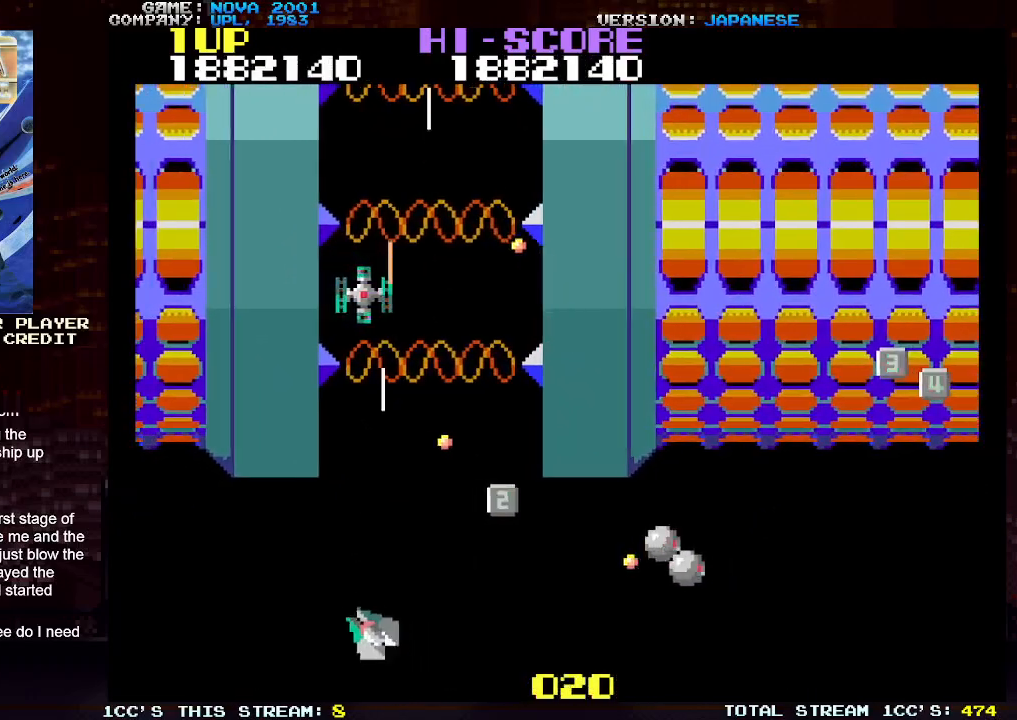
{"buttons": ["TRIANGLE"], "left_stick": "up-left", "events": [[117, "left_stick", "right"], [150, "TRIANGLE", "down"], [217, "SQUARE", "down"], [283, "left_stick", "left"], [350, "left_stick", "up-left"], [367, "SQUARE", "up"]]}
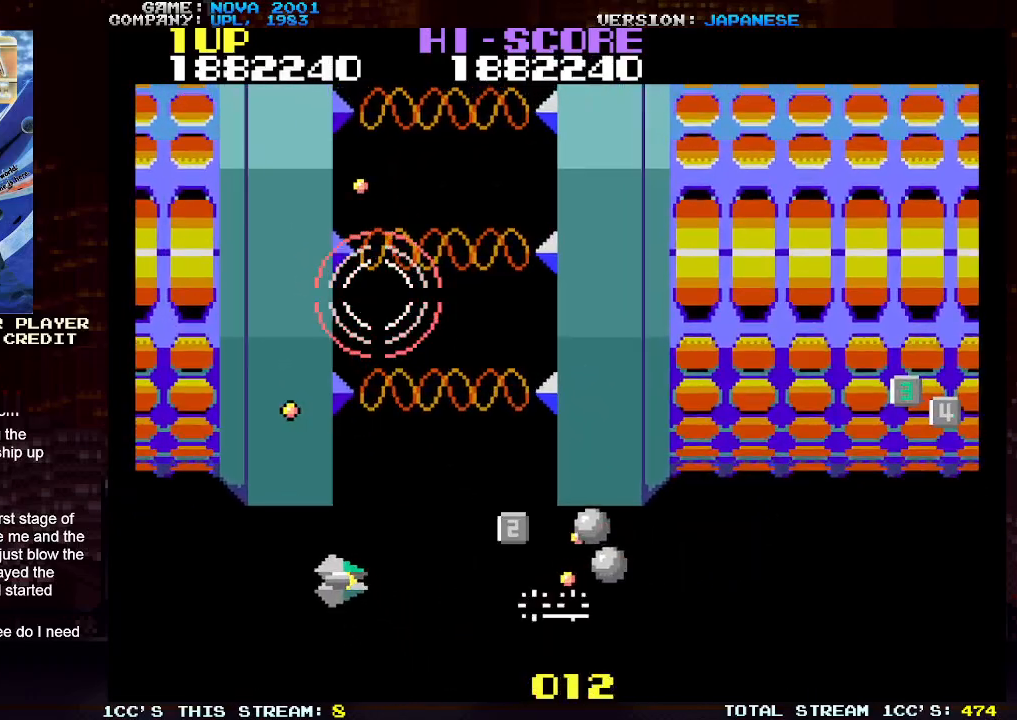
{"buttons": ["SQUARE", "TRIANGLE"], "left_stick": "up-right", "events": [[50, "SQUARE", "down"], [133, "SQUARE", "up"], [200, "SQUARE", "down"], [283, "SQUARE", "up"], [283, "left_stick", "up-right"], [367, "SQUARE", "down"], [450, "SQUARE", "up"], [500, "SQUARE", "down"]]}
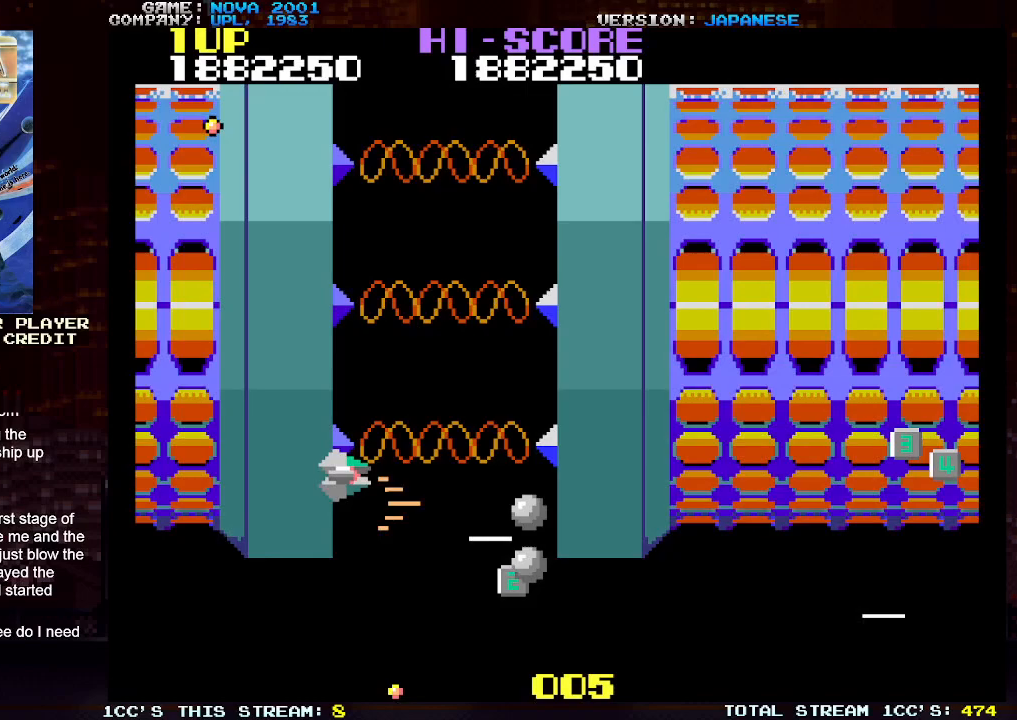
{"buttons": ["TRIANGLE"], "left_stick": "down", "events": [[117, "SQUARE", "up"], [500, "left_stick", "down"]]}
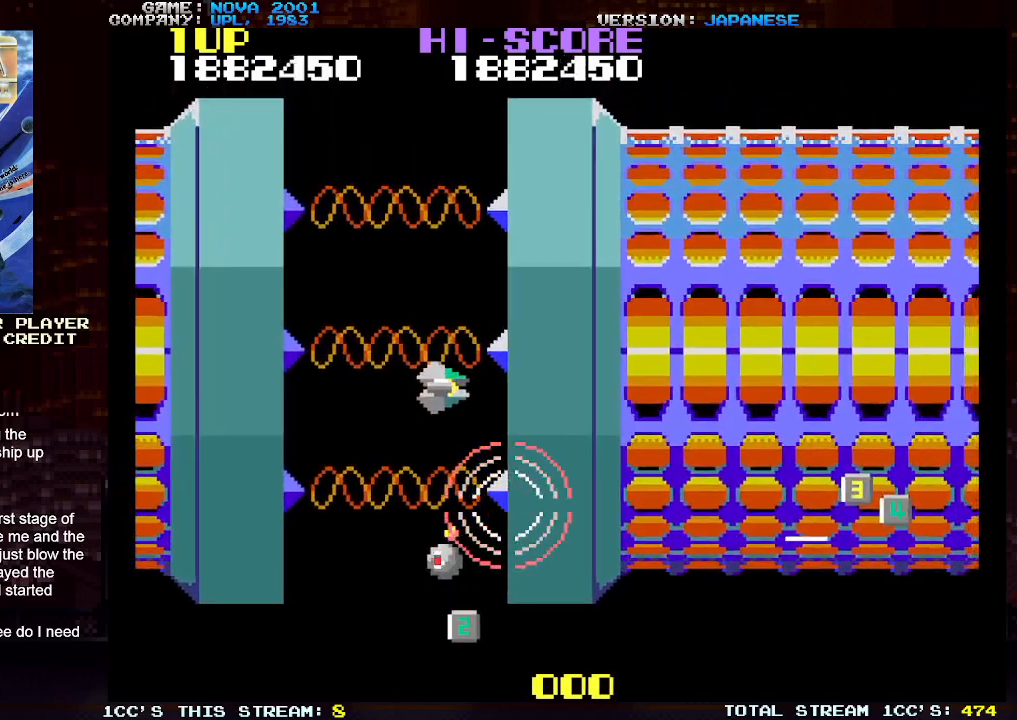
{"buttons": [], "left_stick": "down-right", "events": [[33, "SQUARE", "down"], [117, "SQUARE", "up"], [133, "left_stick", "center"], [200, "left_stick", "up"], [233, "TRIANGLE", "up"], [367, "left_stick", "right"], [483, "left_stick", "down-right"]]}
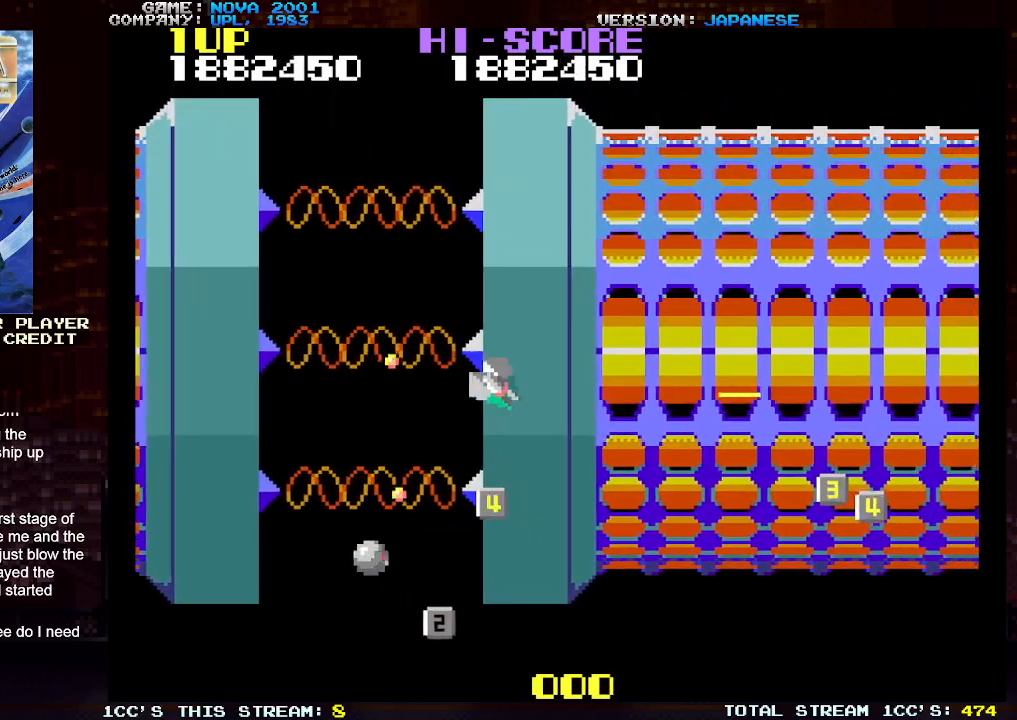
{"buttons": ["SQUARE", "TRIANGLE"], "left_stick": "right", "events": [[317, "left_stick", "down-left"], [400, "TRIANGLE", "down"], [417, "left_stick", "center"], [450, "SQUARE", "down"], [483, "left_stick", "right"]]}
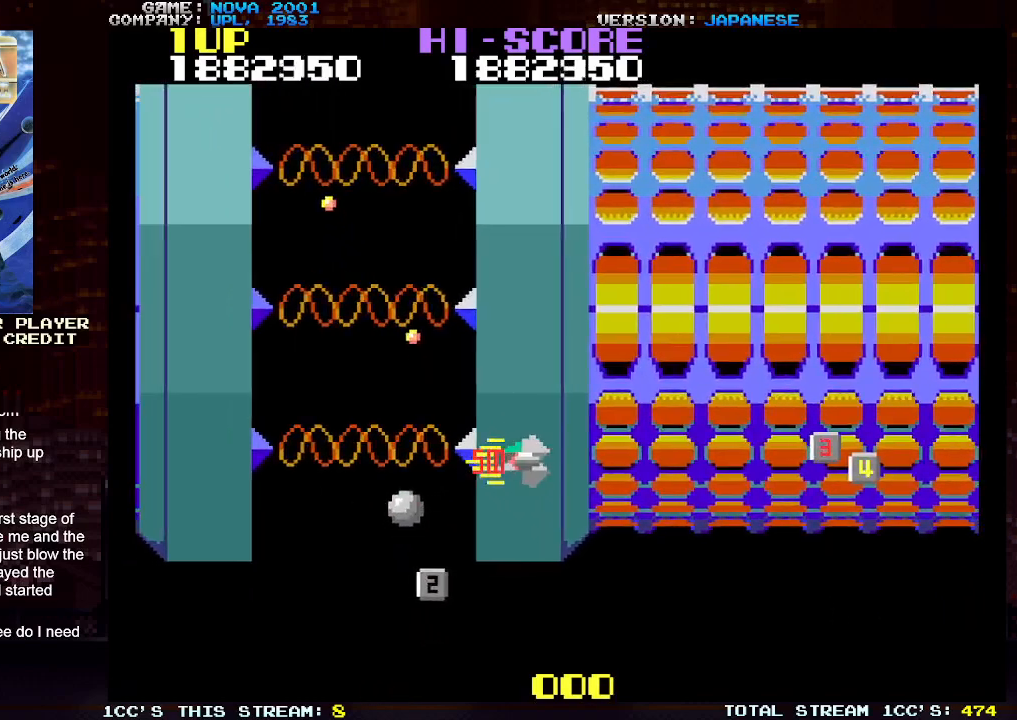
{"buttons": ["SQUARE", "TRIANGLE"], "left_stick": "down-right", "events": [[83, "left_stick", "up-right"], [483, "left_stick", "down-right"]]}
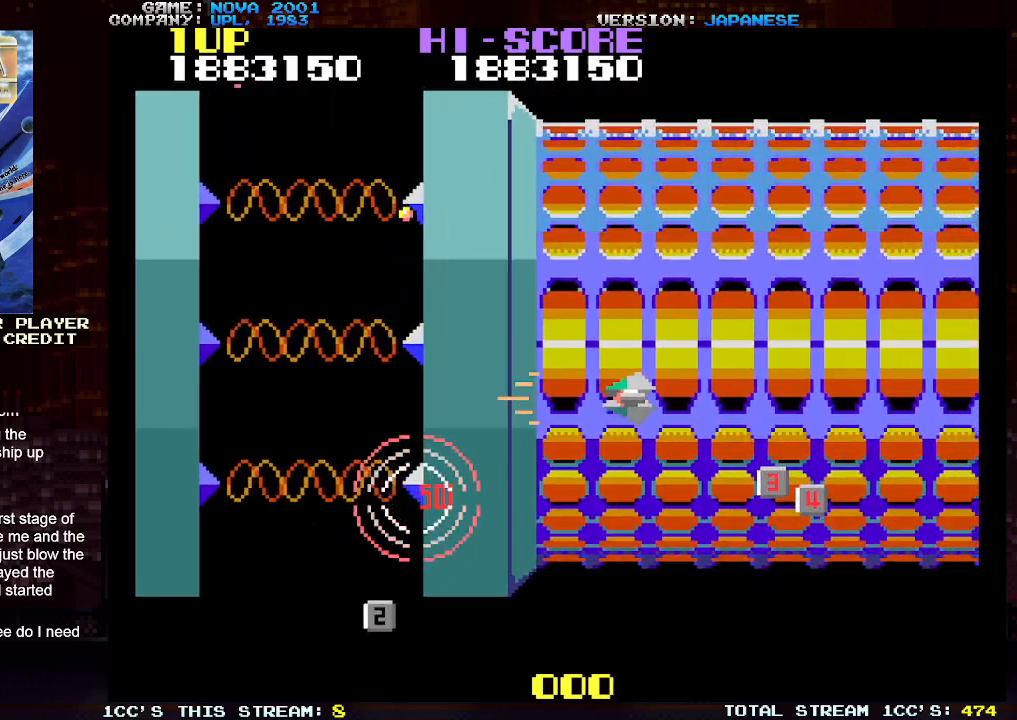
{"buttons": ["TRIANGLE"], "left_stick": "right", "events": [[283, "left_stick", "right"], [367, "SQUARE", "up"]]}
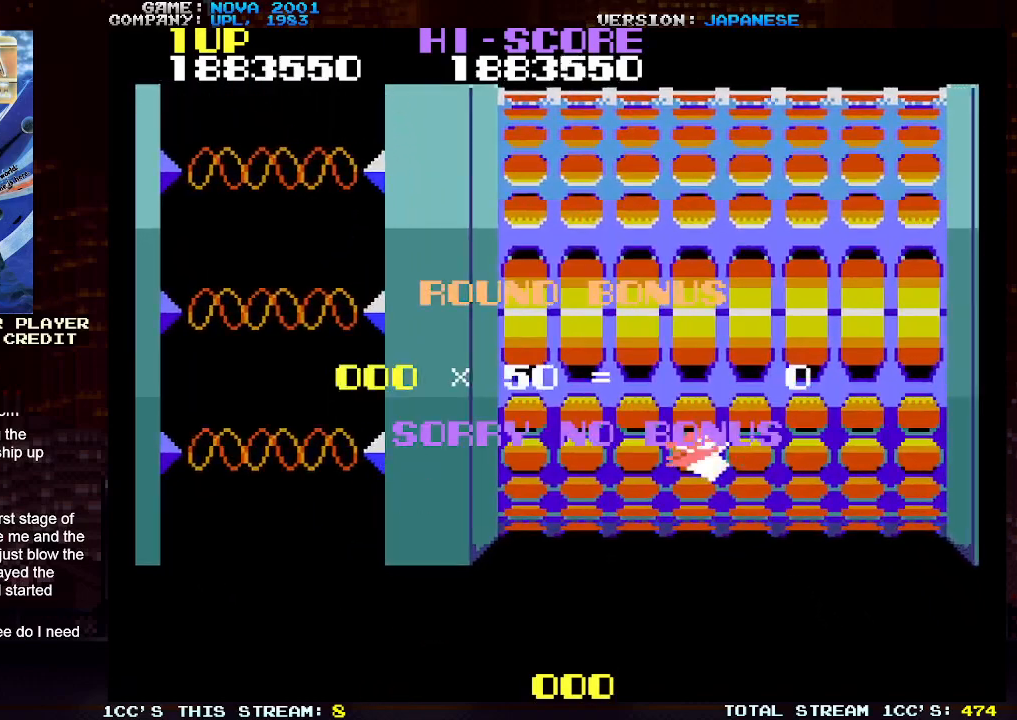
{"buttons": [], "left_stick": "center", "events": [[100, "TRIANGLE", "up"], [167, "left_stick", "center"]]}
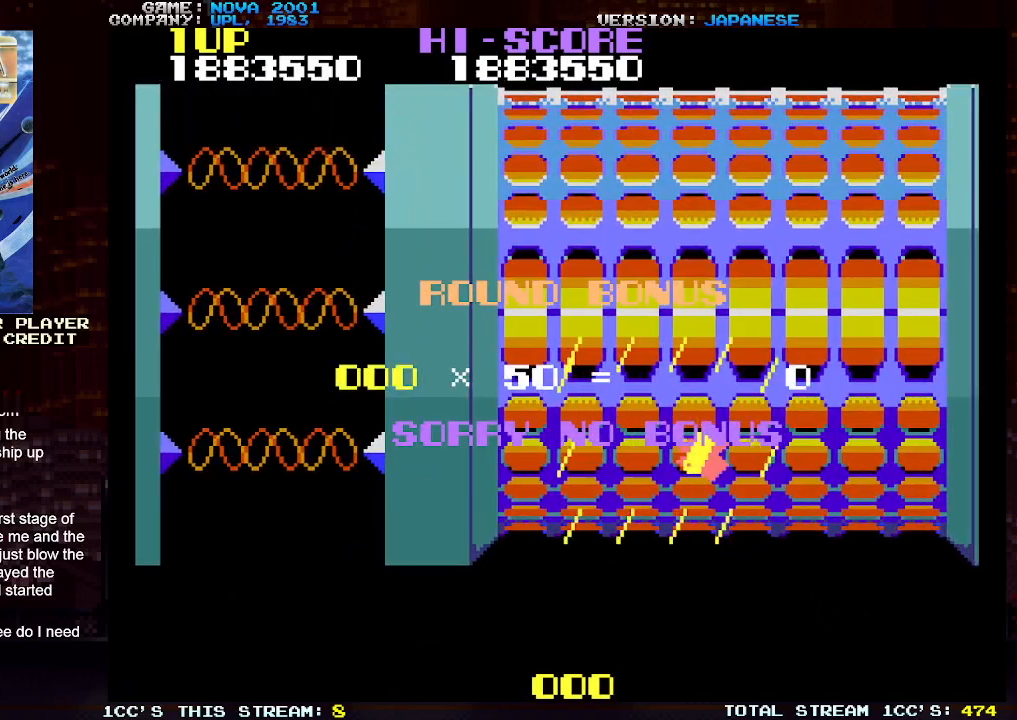
{"buttons": [], "left_stick": "center", "events": []}
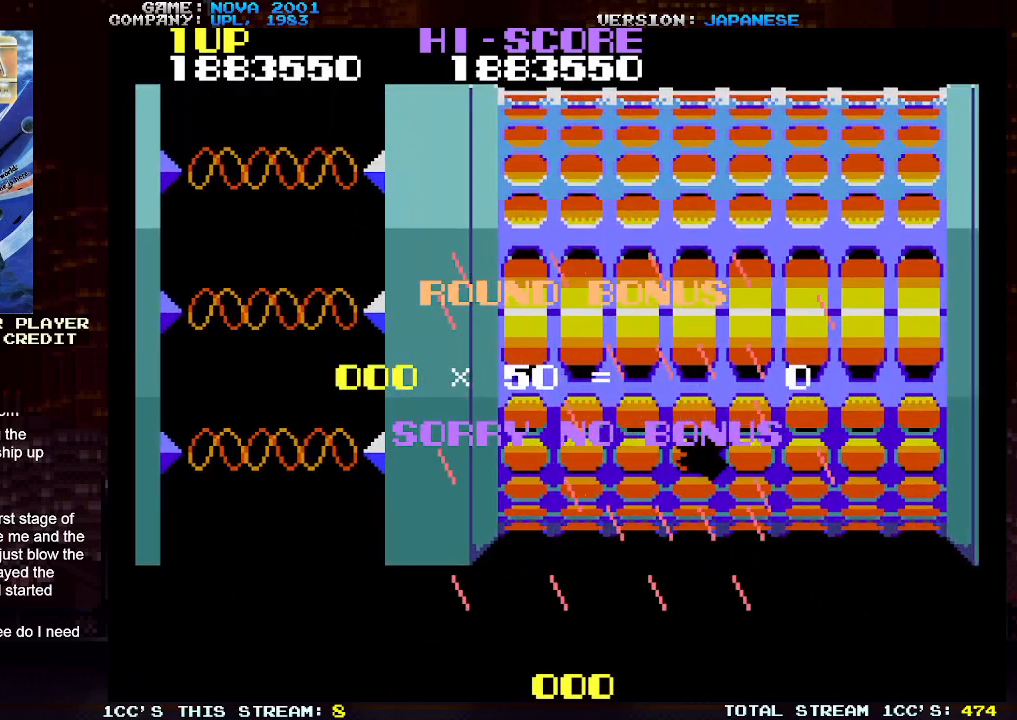
{"buttons": [], "left_stick": "center", "events": []}